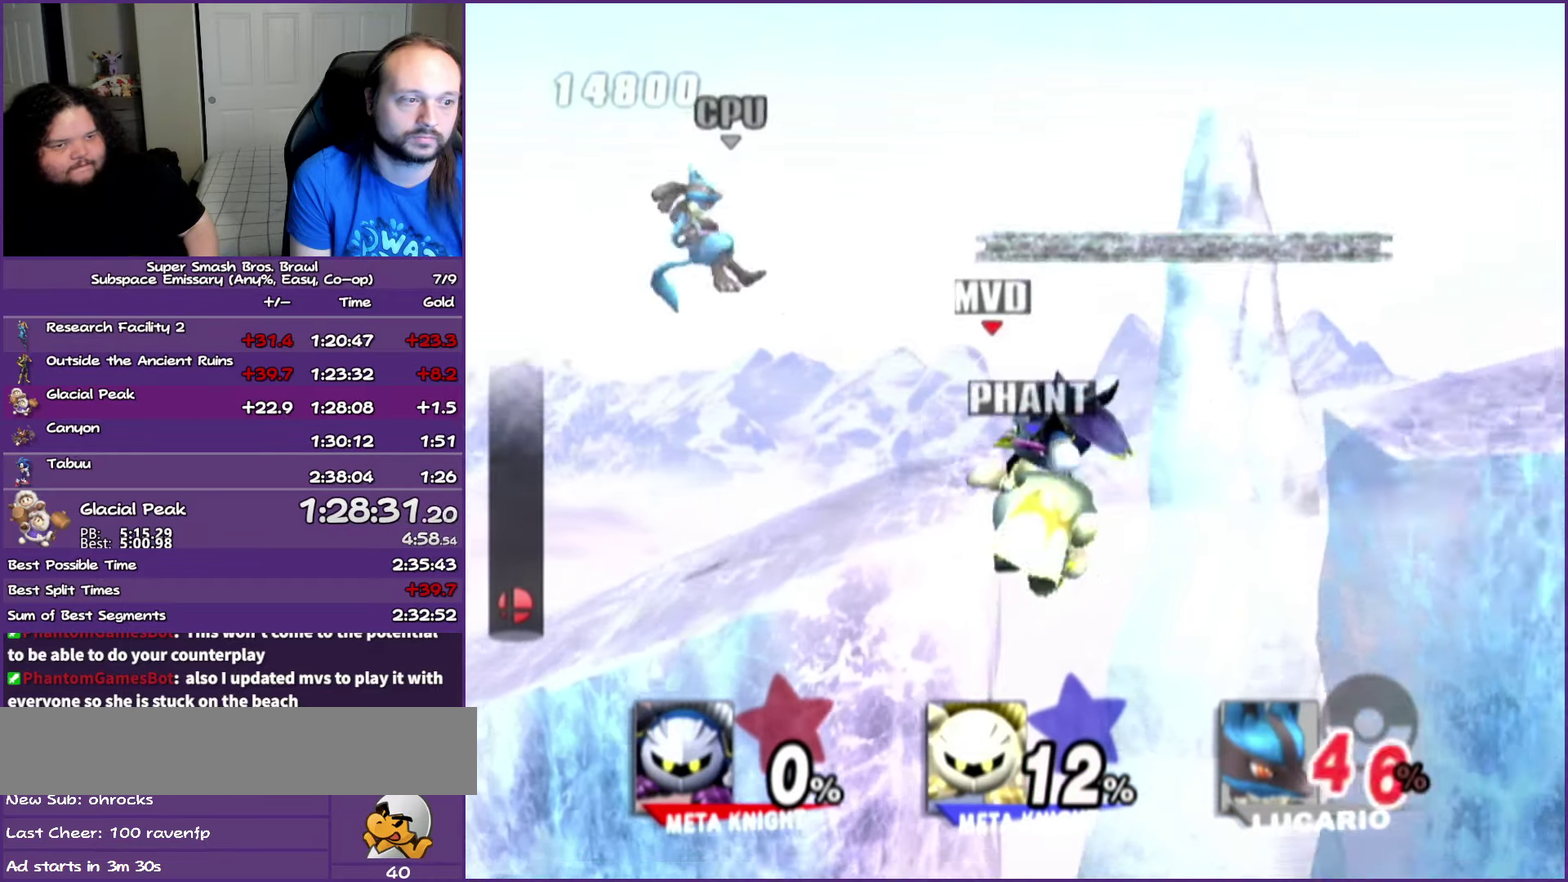
Gameplay with a controller (Nintendo layout); each line is a JSON object with the inputs held at the frame after it. "events" lists button and stick changes between this image and that frame as [ms after this image, input, new state], when the widget could be followed in between. Not read: L3 R3 right_stick.
{"buttons": [], "left_stick": "left", "events": [[100, "left_stick", "left"]]}
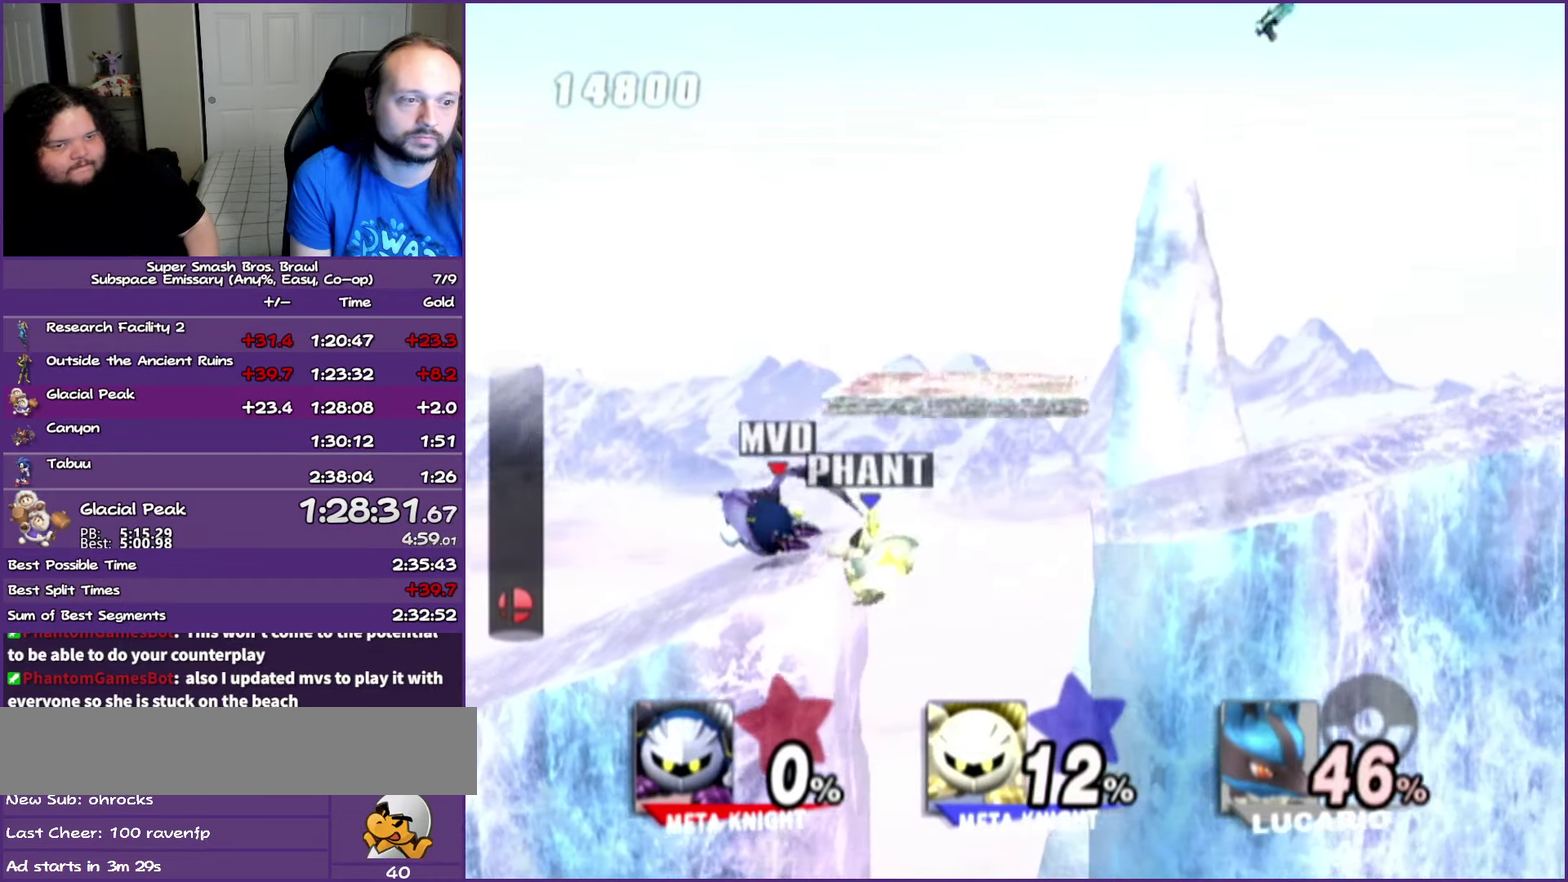
{"buttons": ["B"], "left_stick": "up-left", "events": [[217, "Y", "down"], [283, "left_stick", "up-left"], [383, "B", "down"], [383, "Y", "up"]]}
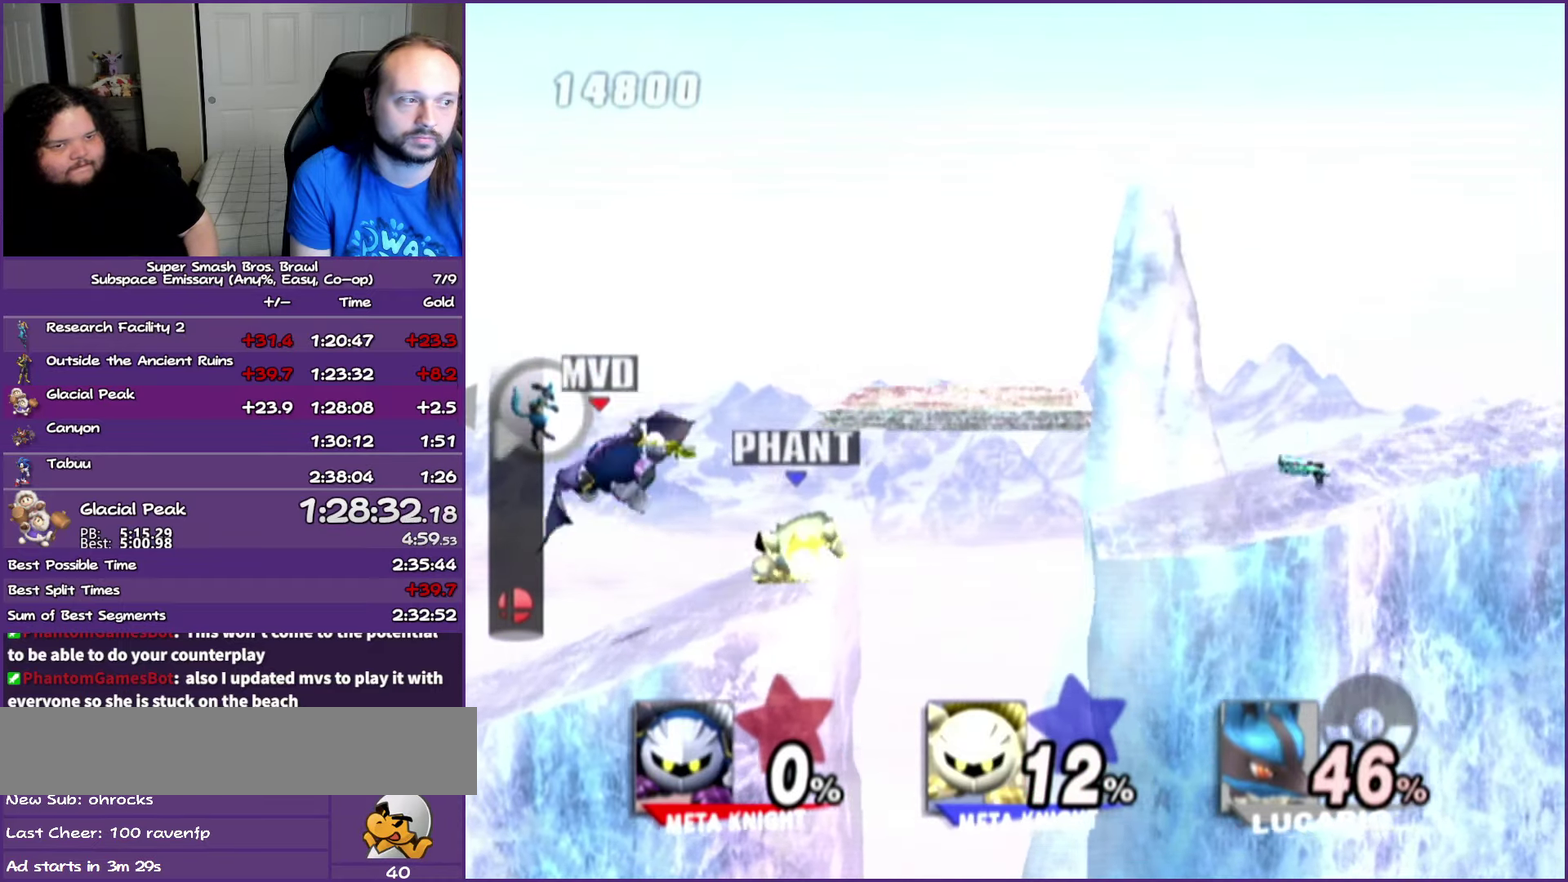
{"buttons": [], "left_stick": "down", "events": [[200, "B", "up"], [217, "left_stick", "up-right"], [350, "left_stick", "down"]]}
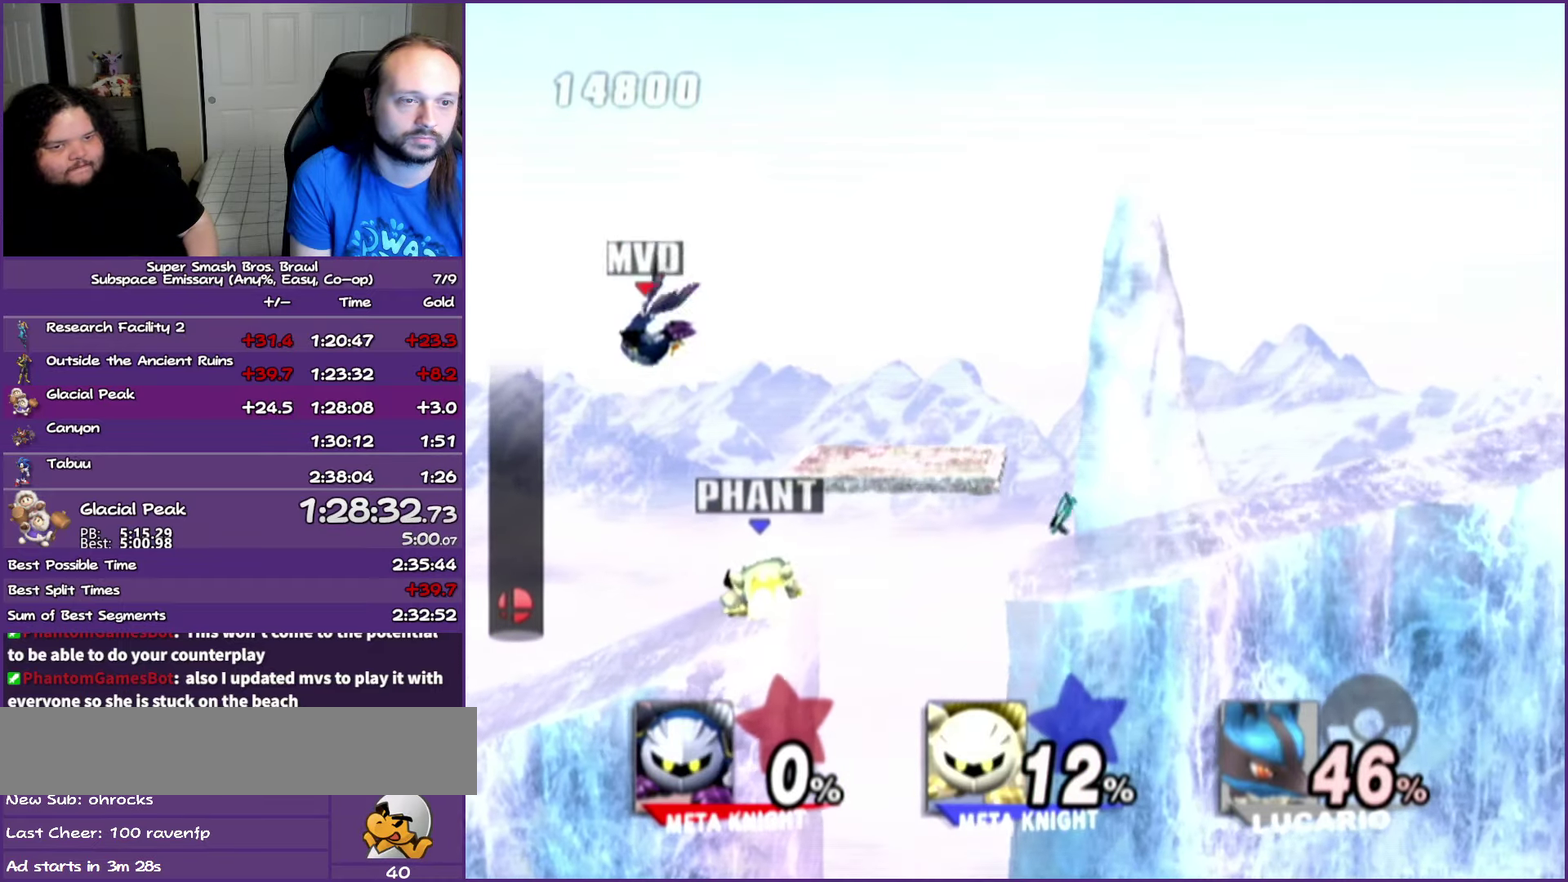
{"buttons": [], "left_stick": "center", "events": [[300, "A", "down"], [350, "left_stick", "center"], [433, "A", "up"]]}
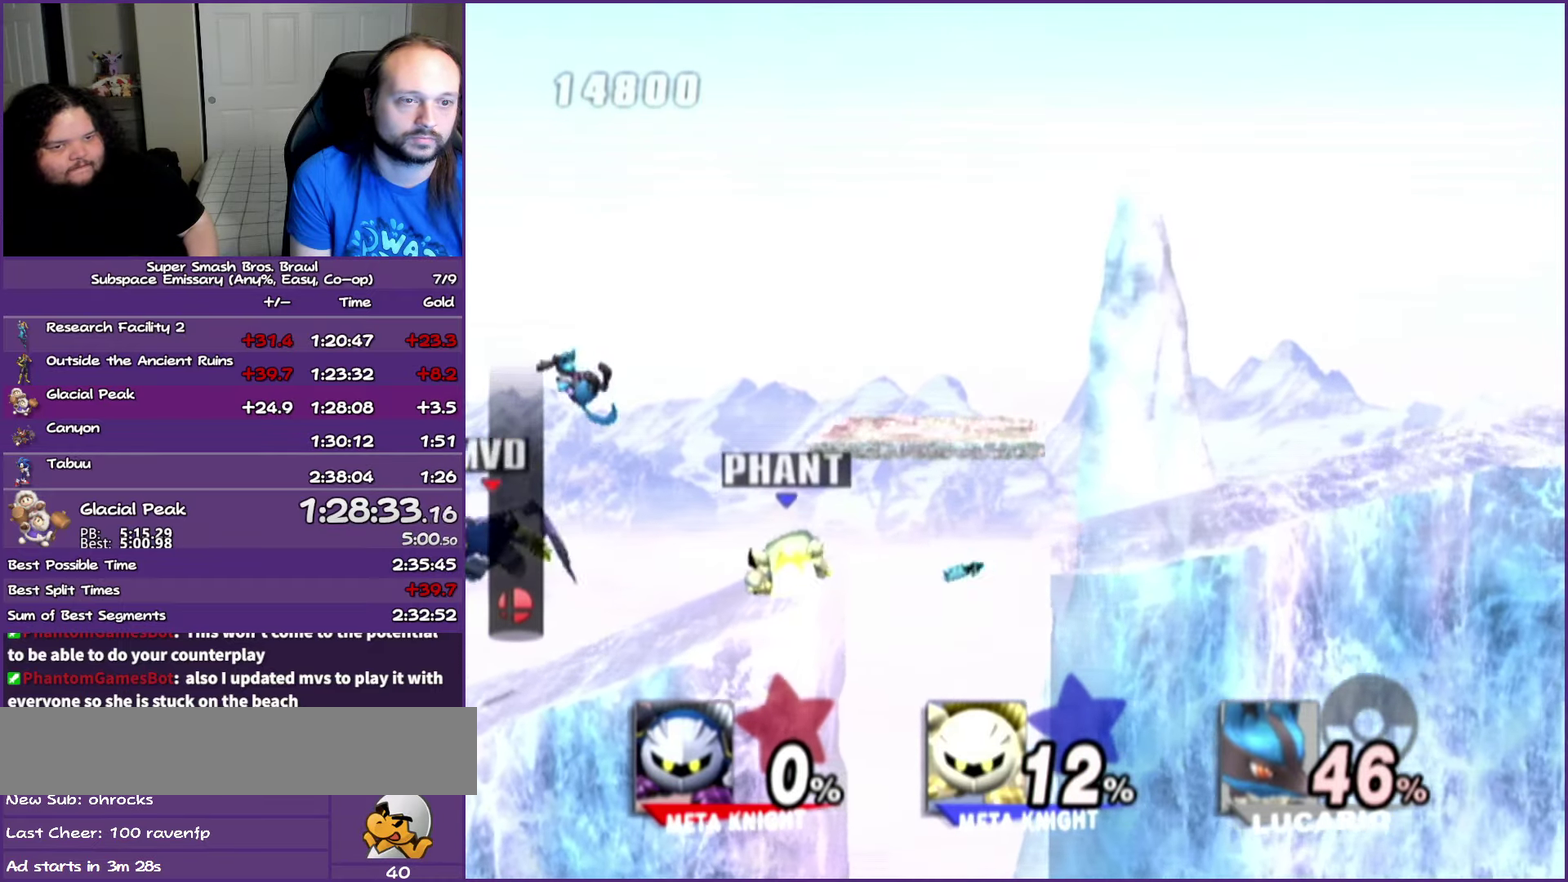
{"buttons": [], "left_stick": "center", "events": []}
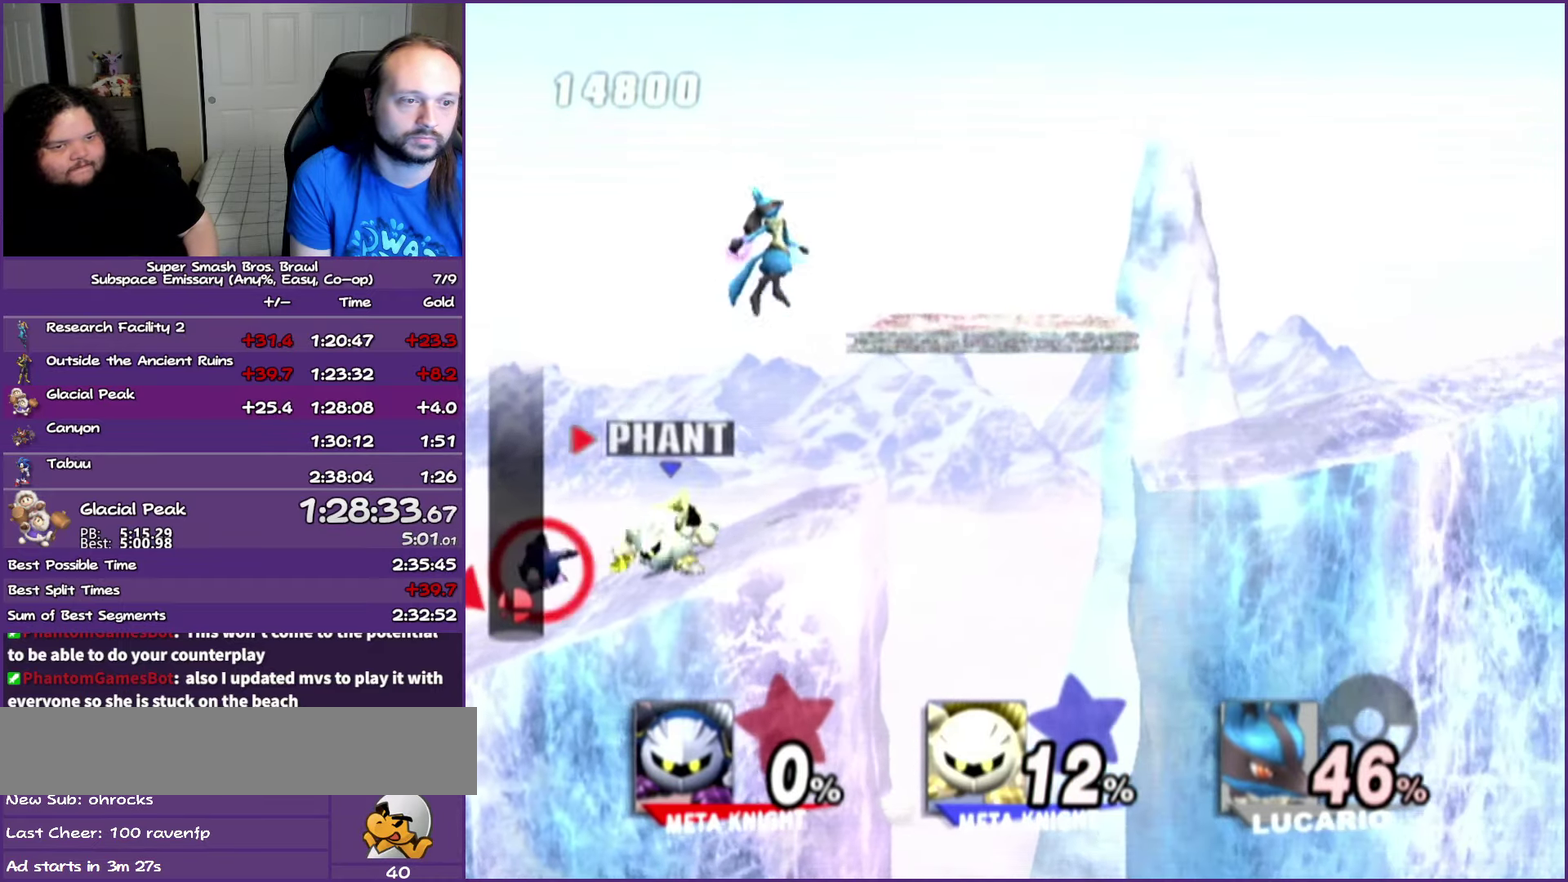
{"buttons": [], "left_stick": "right", "events": [[133, "left_stick", "right"]]}
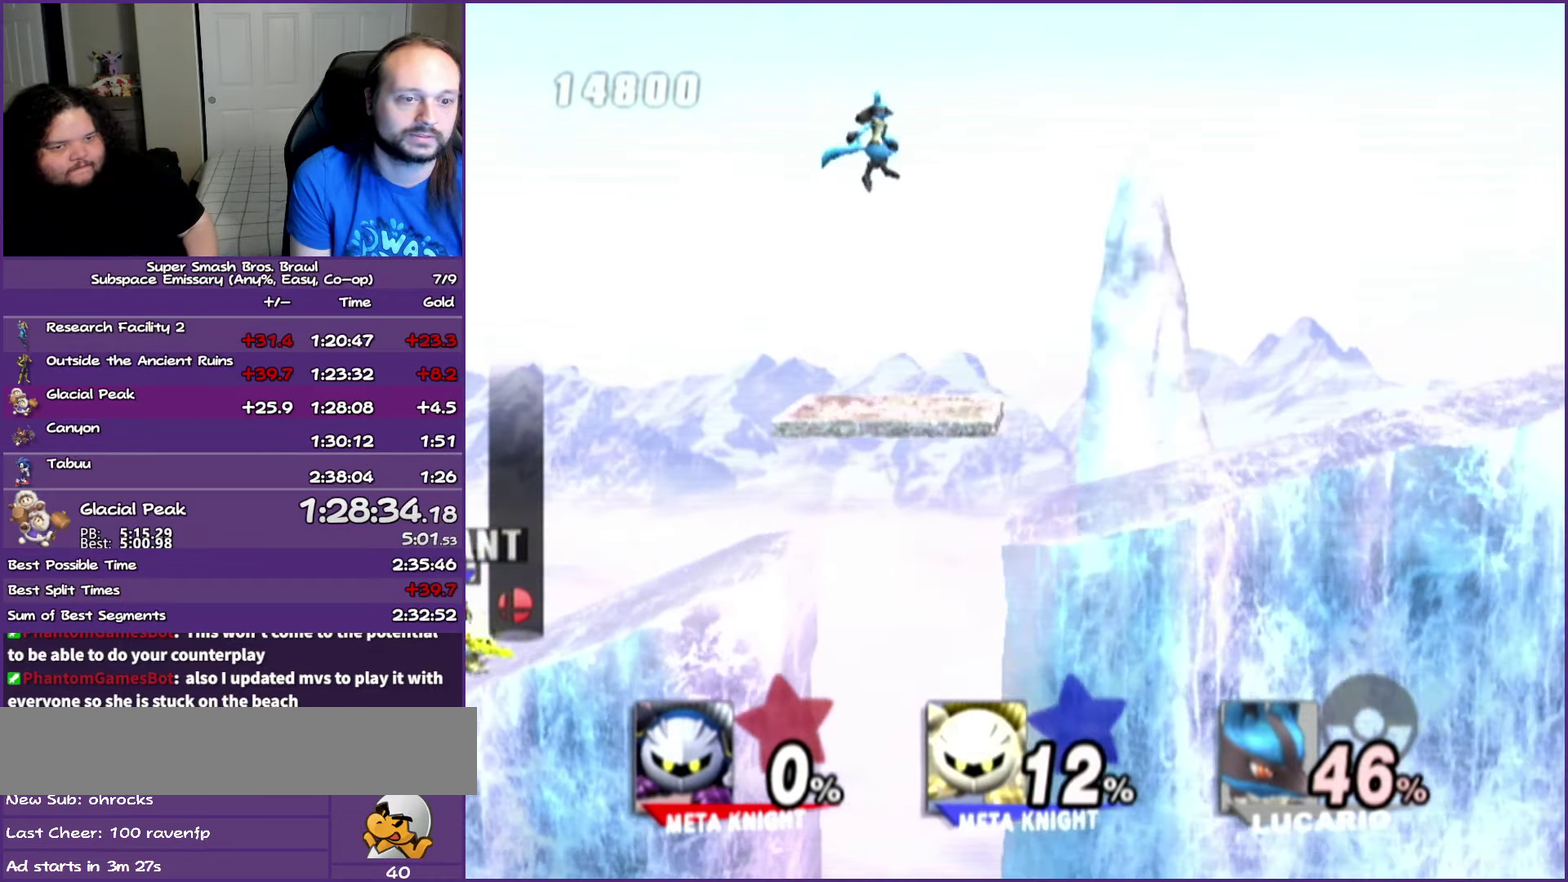
{"buttons": [], "left_stick": "right", "events": []}
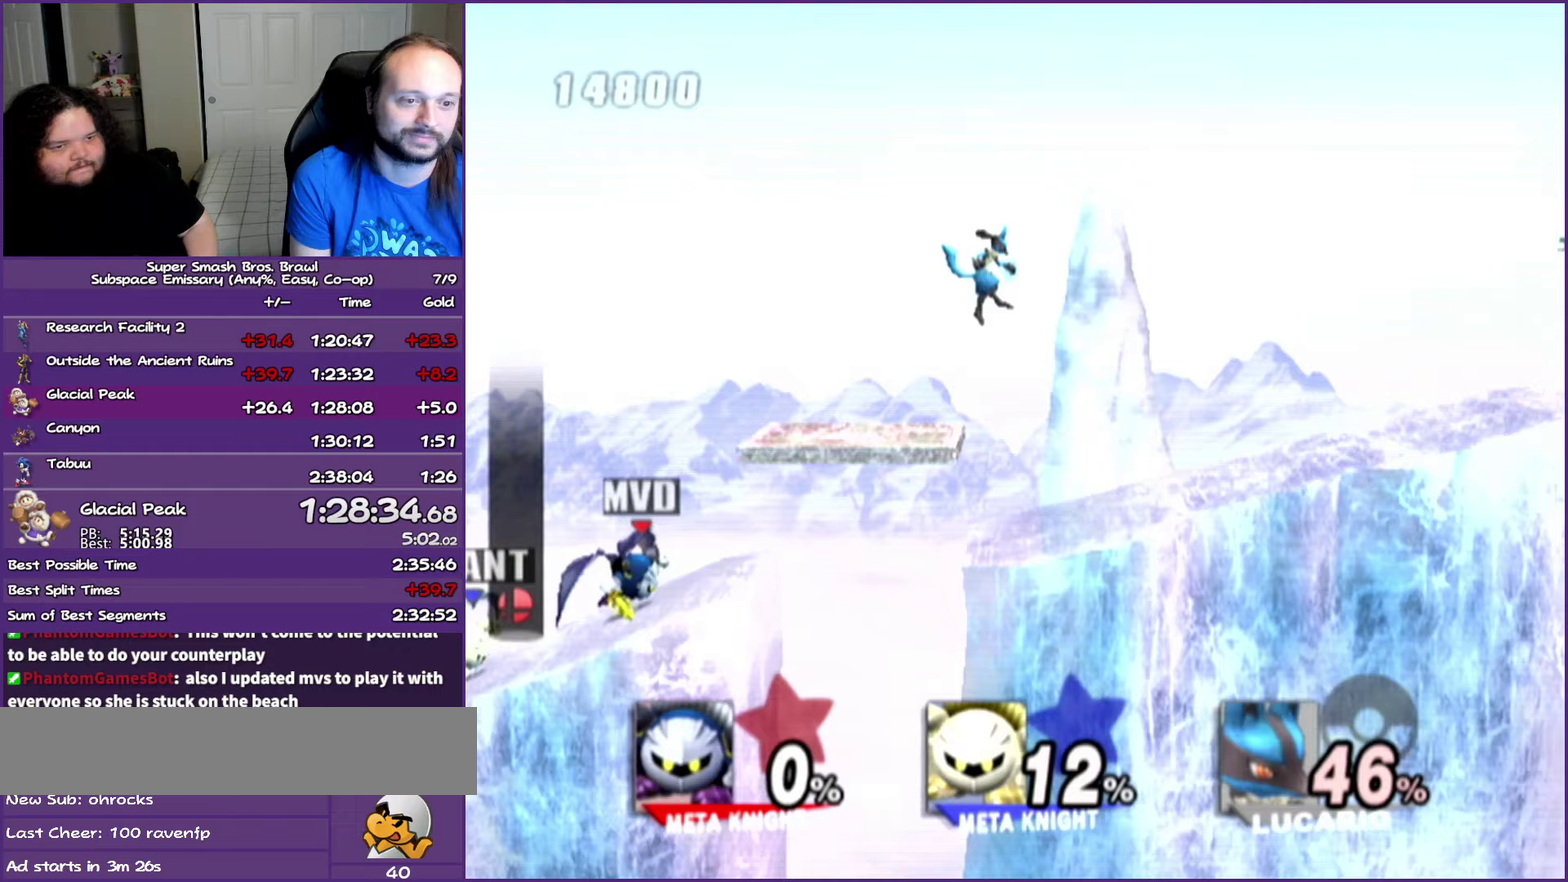
{"buttons": ["Y"], "left_stick": "right", "events": [[67, "Y", "down"], [233, "Y", "up"], [367, "Y", "down"]]}
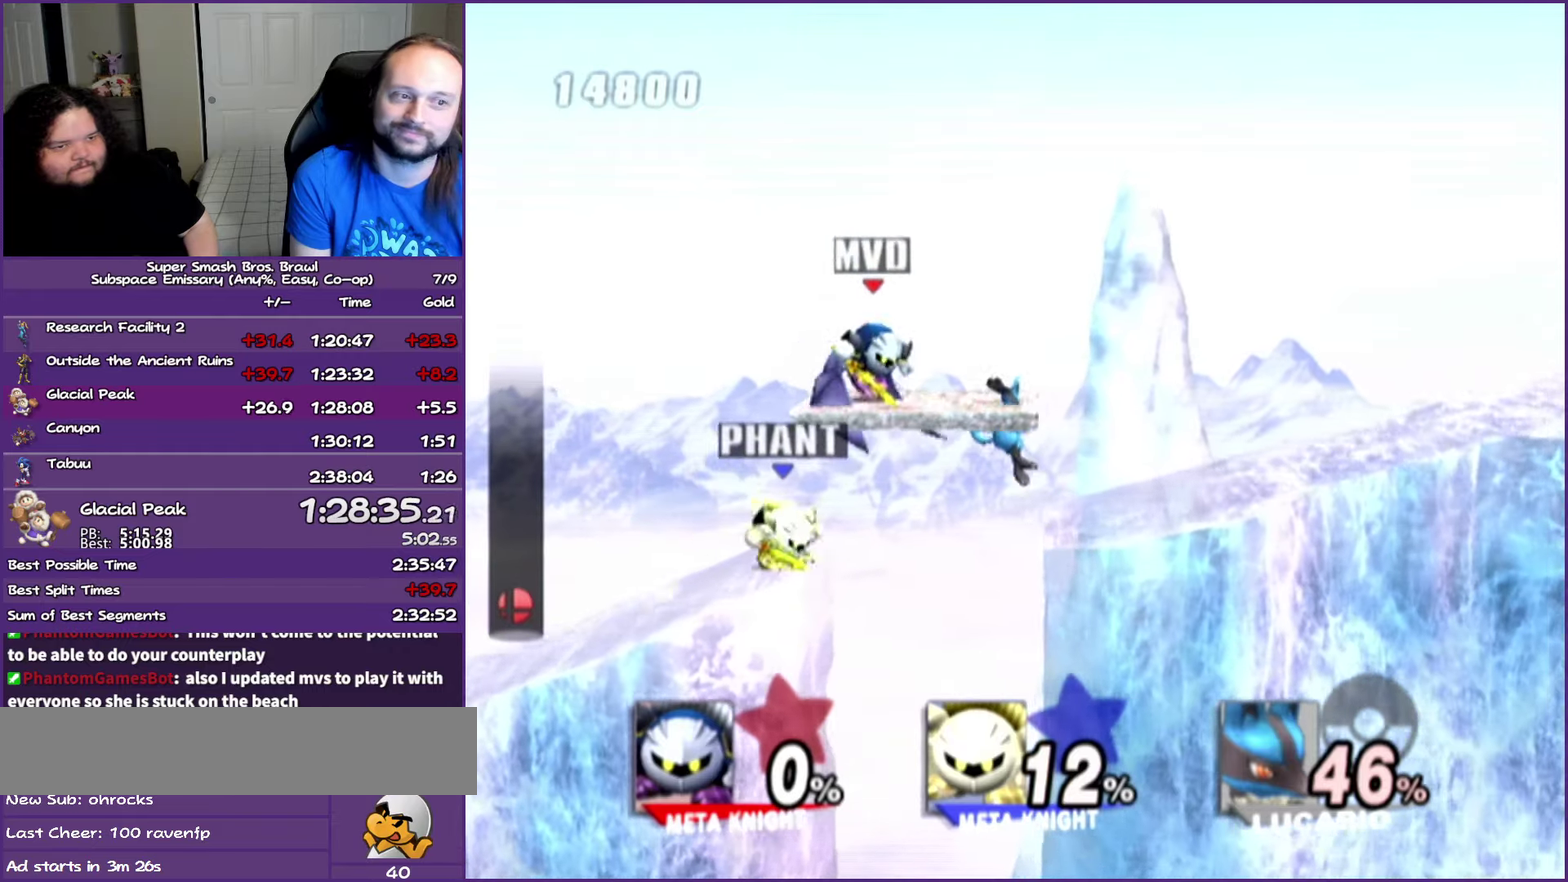
{"buttons": [], "left_stick": "left", "events": [[17, "Y", "up"], [350, "left_stick", "center"], [483, "left_stick", "left"]]}
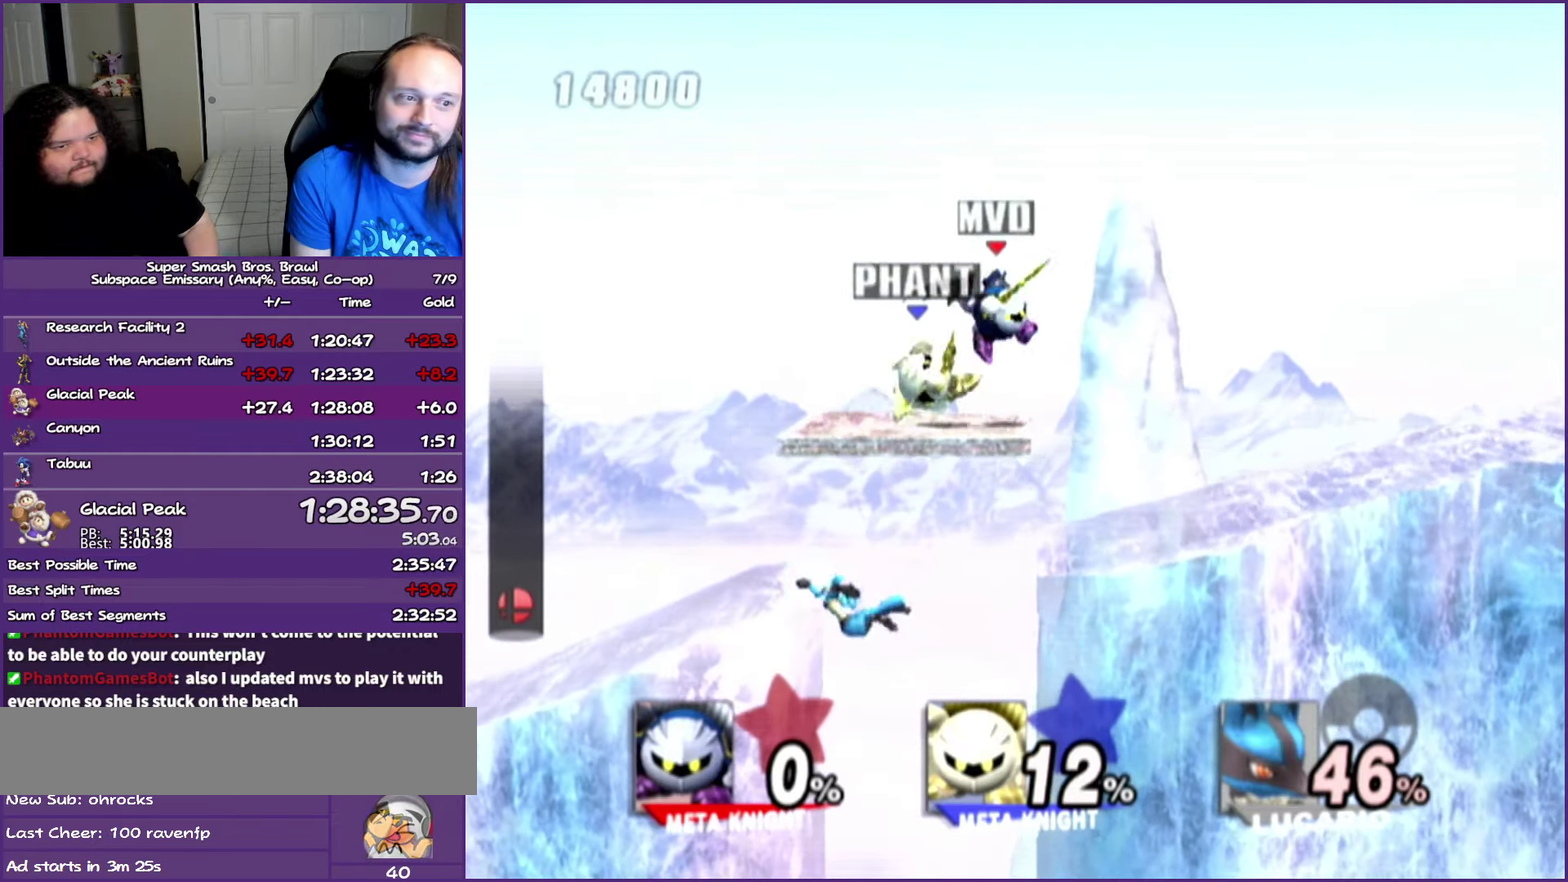
{"buttons": [], "left_stick": "left", "events": []}
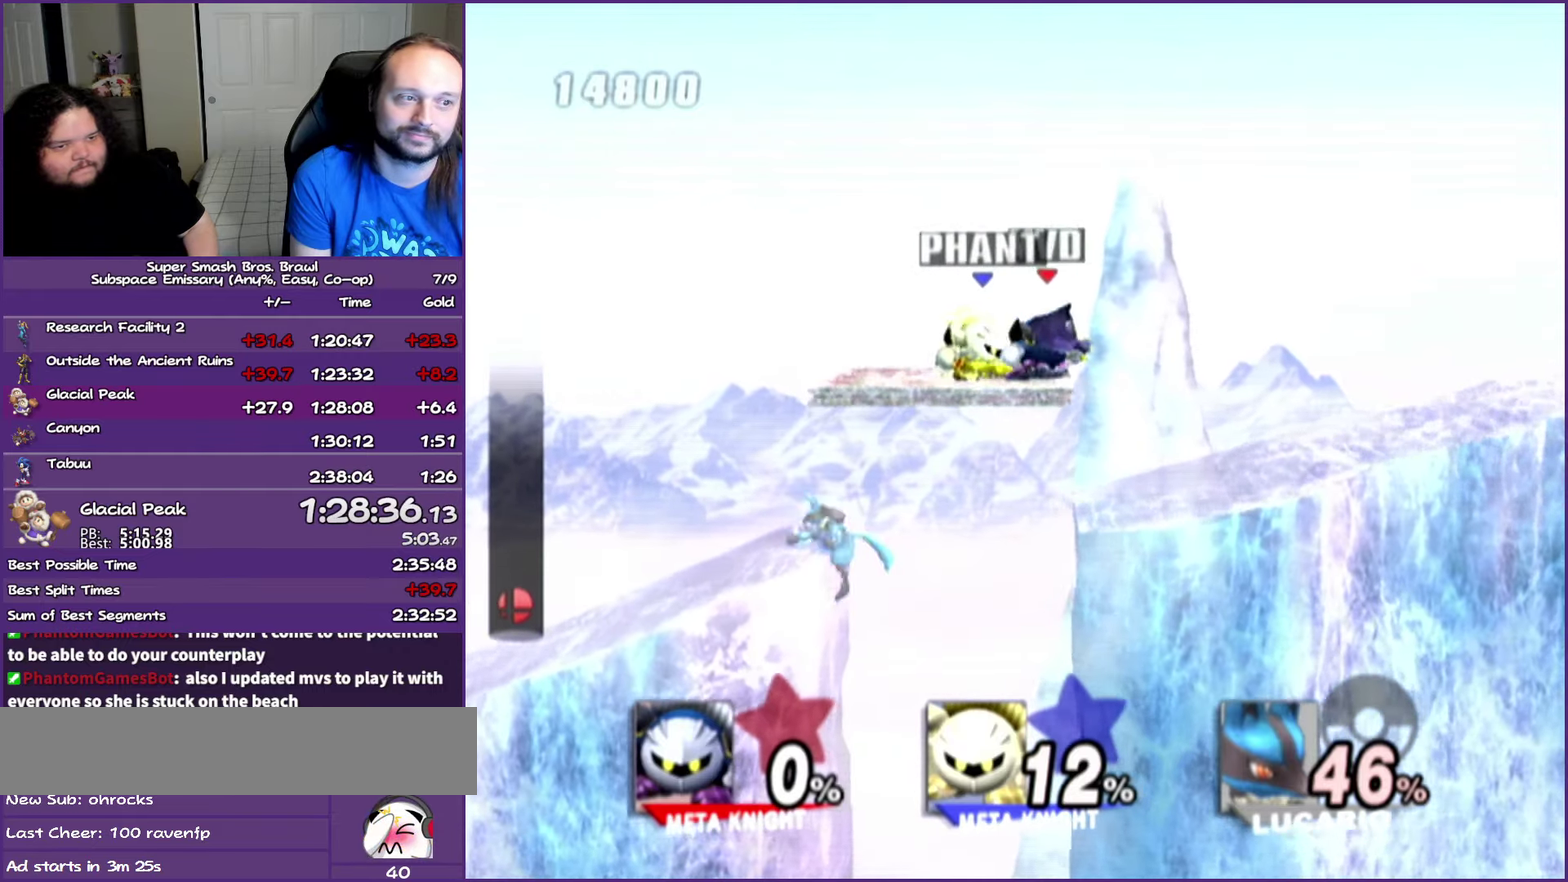
{"buttons": [], "left_stick": "down-left", "events": [[500, "left_stick", "down-left"]]}
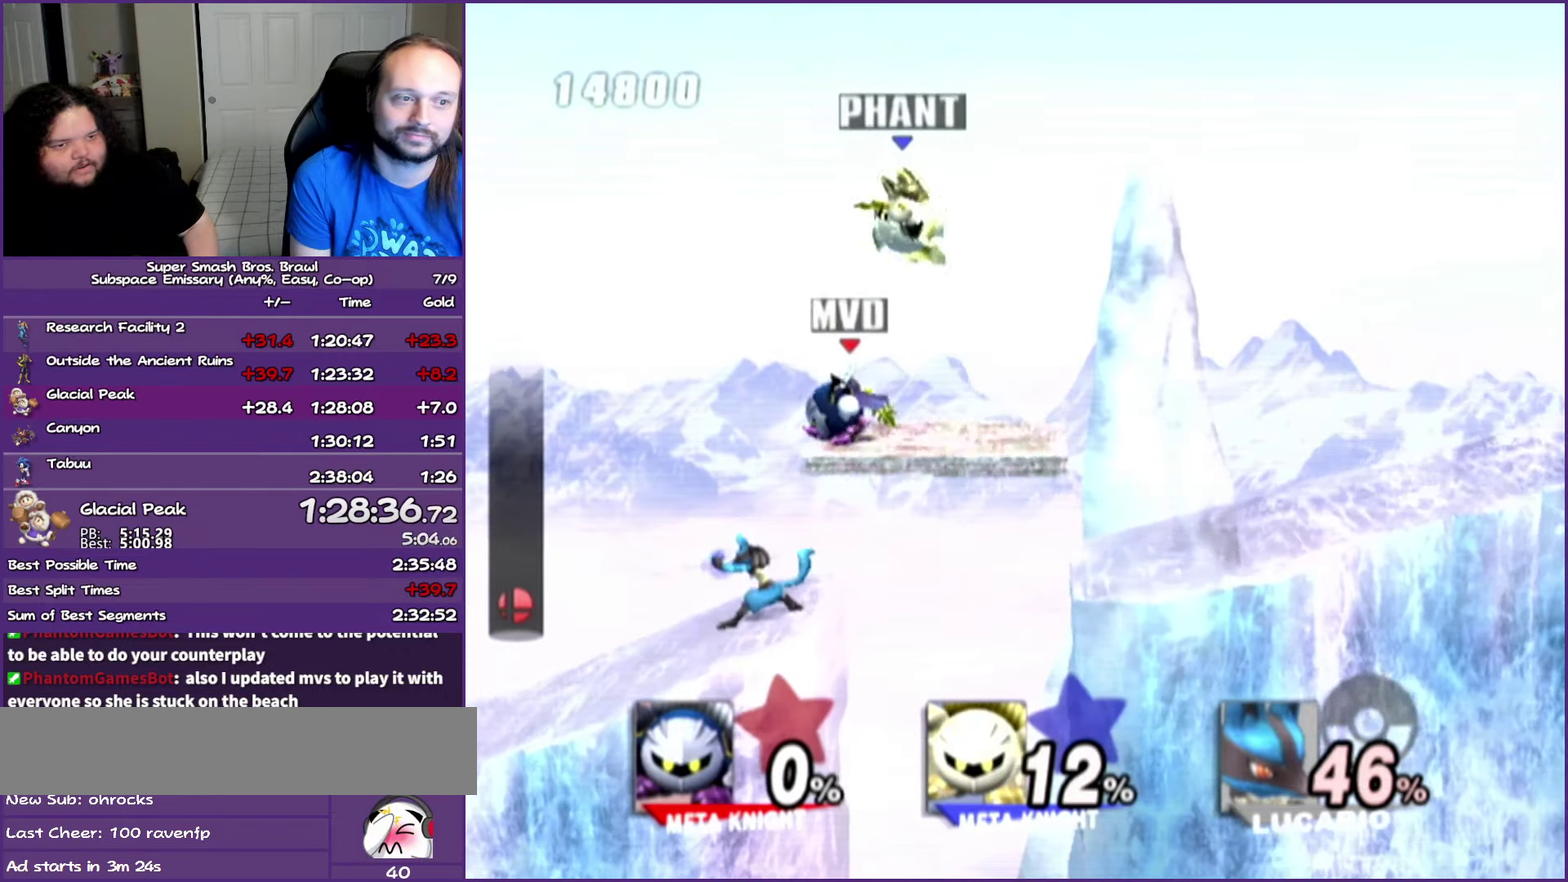
{"buttons": [], "left_stick": "right", "events": [[83, "left_stick", "center"], [150, "A", "down"], [317, "A", "up"], [317, "left_stick", "down-right"], [500, "left_stick", "right"]]}
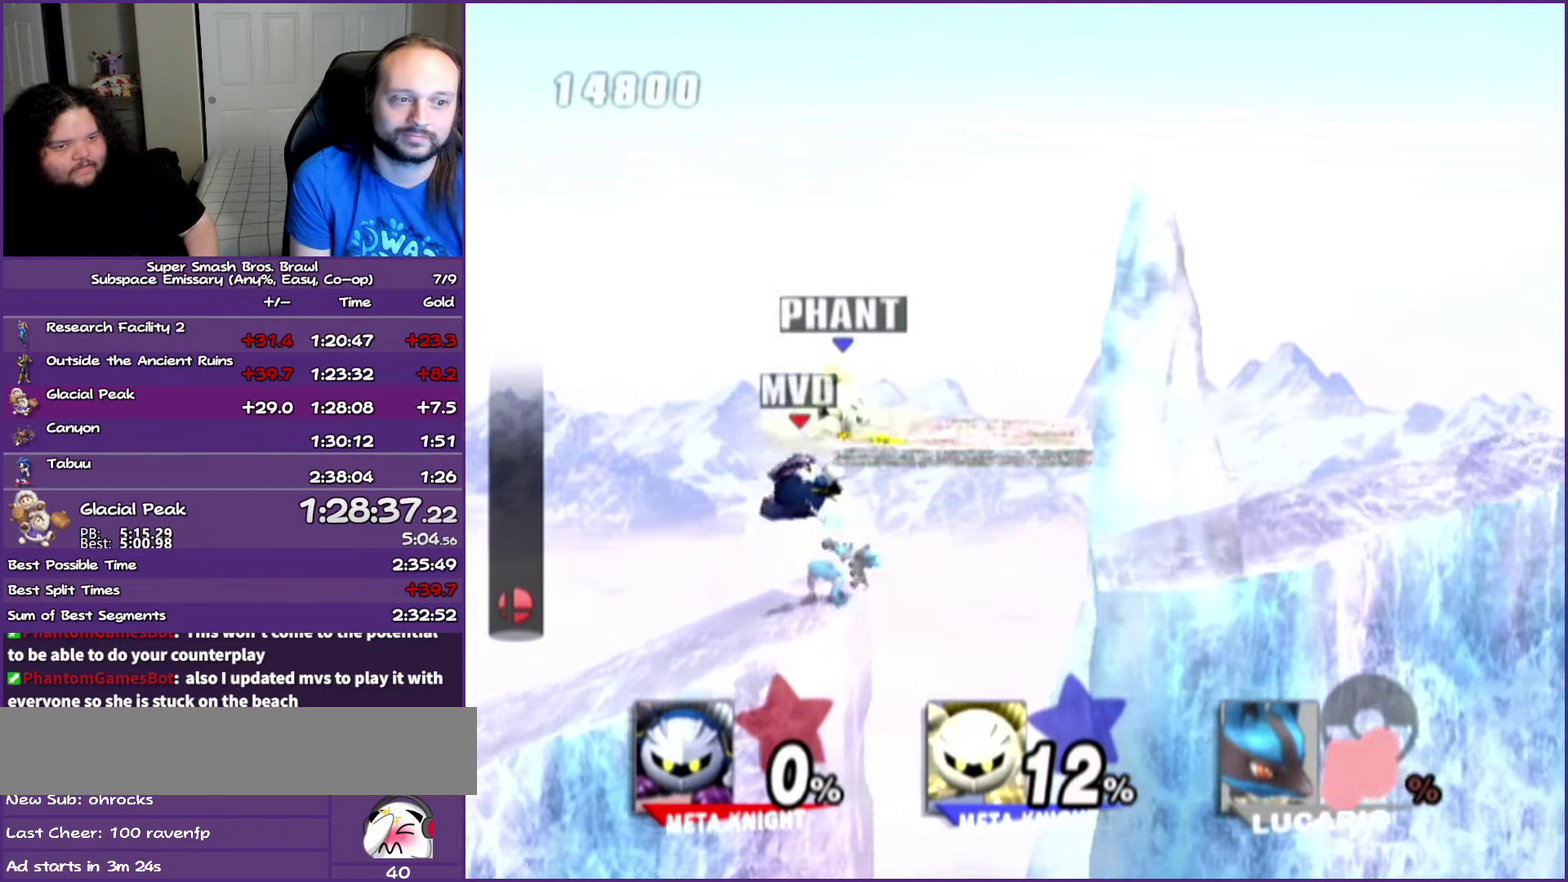
{"buttons": ["Y"], "left_stick": "right", "events": [[250, "left_stick", "center"], [333, "left_stick", "right"], [467, "Y", "down"]]}
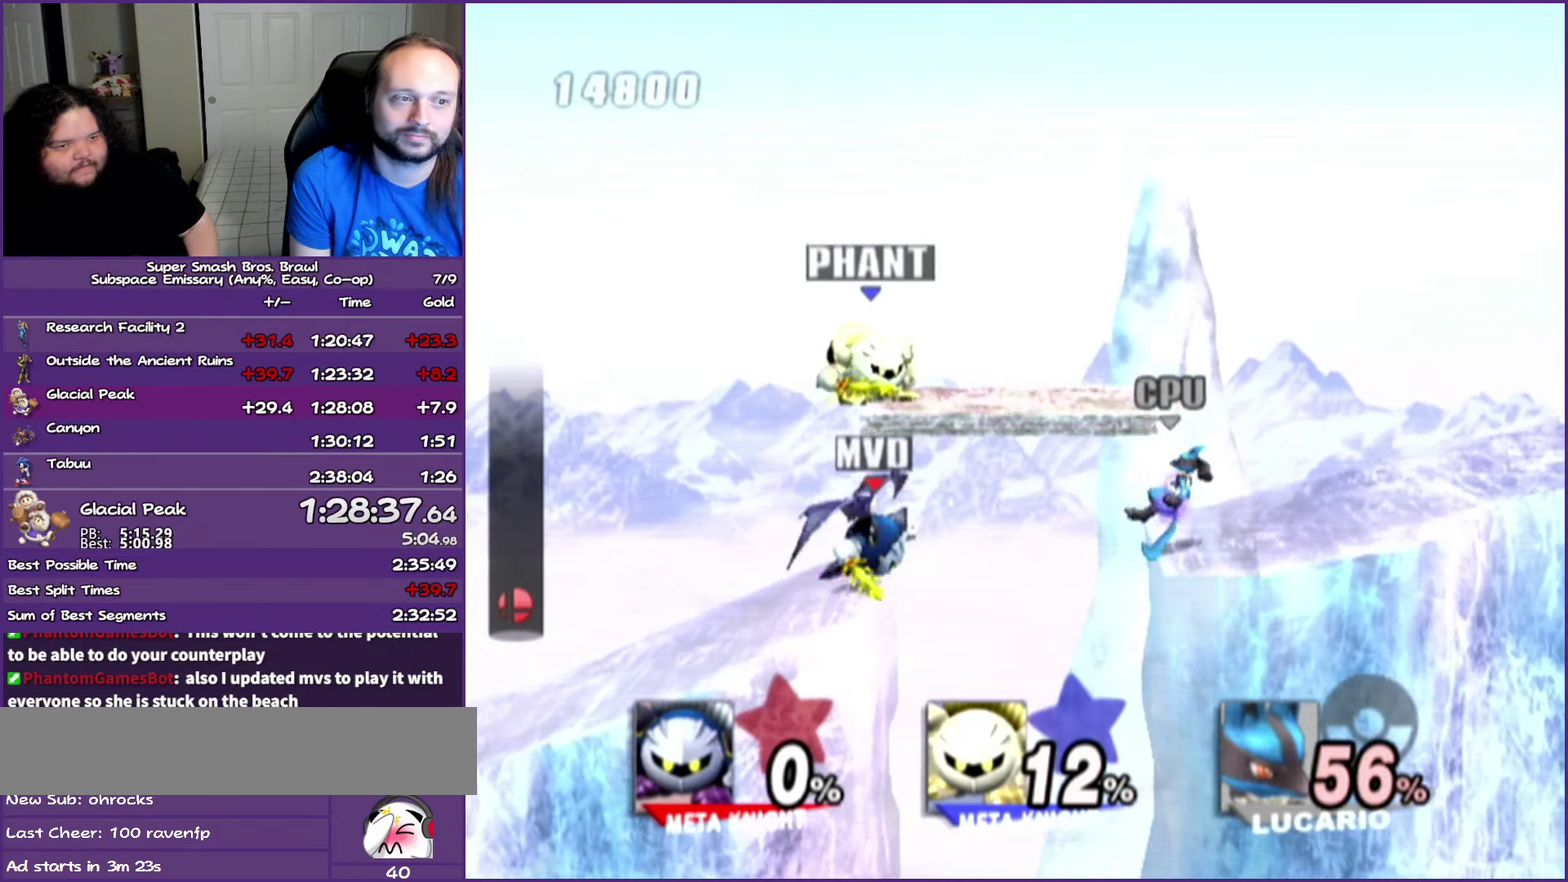
{"buttons": ["Y"], "left_stick": "center", "events": [[83, "Y", "up"], [150, "Y", "down"], [417, "left_stick", "center"]]}
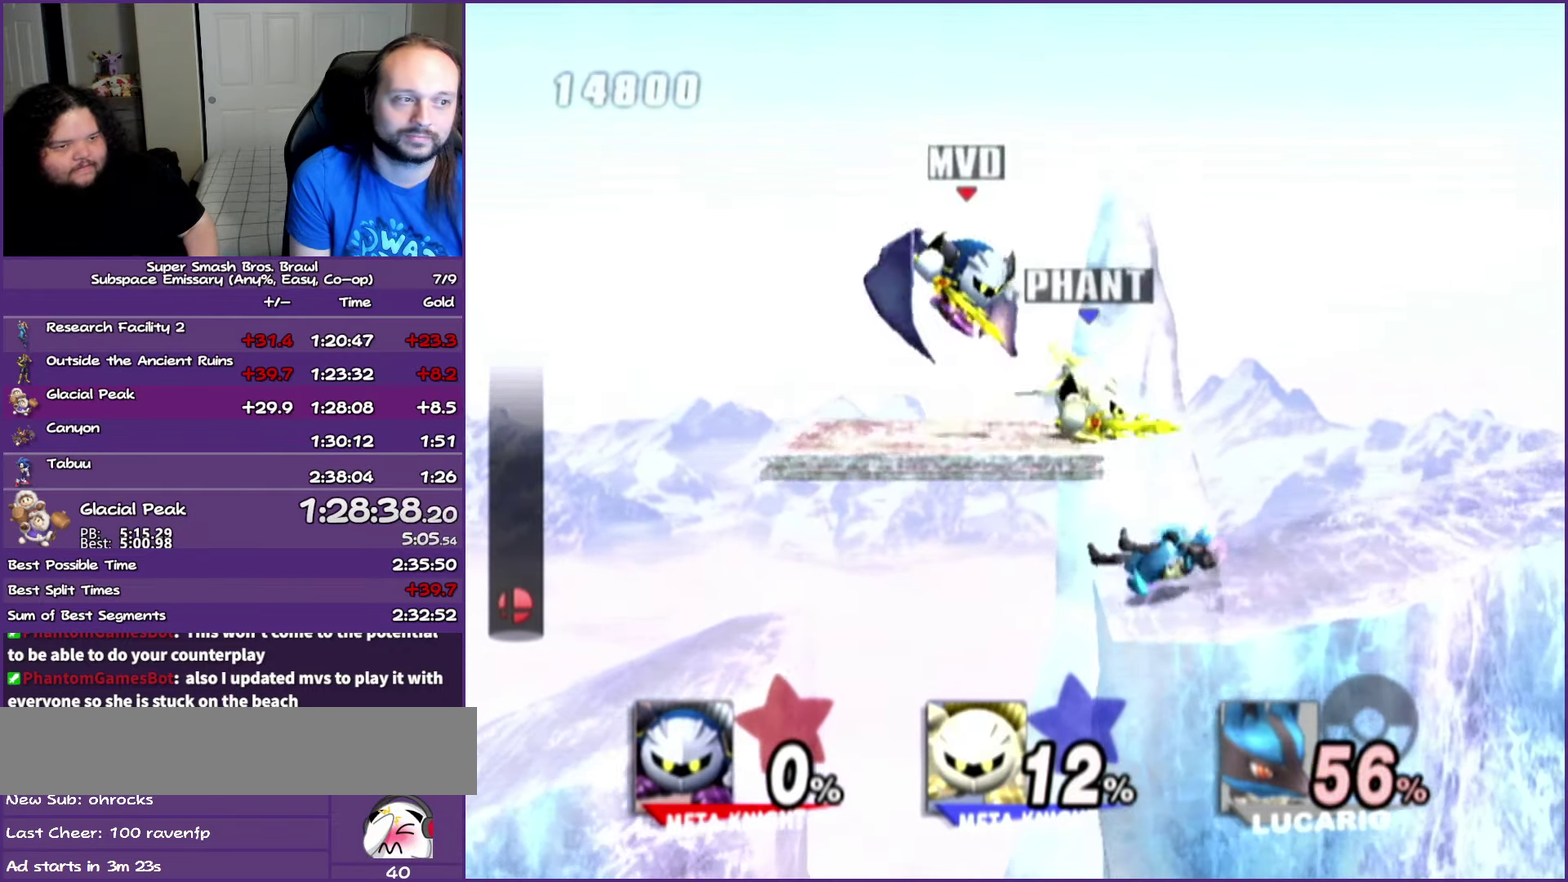
{"buttons": ["A"], "left_stick": "center", "events": [[250, "Y", "up"], [417, "A", "down"]]}
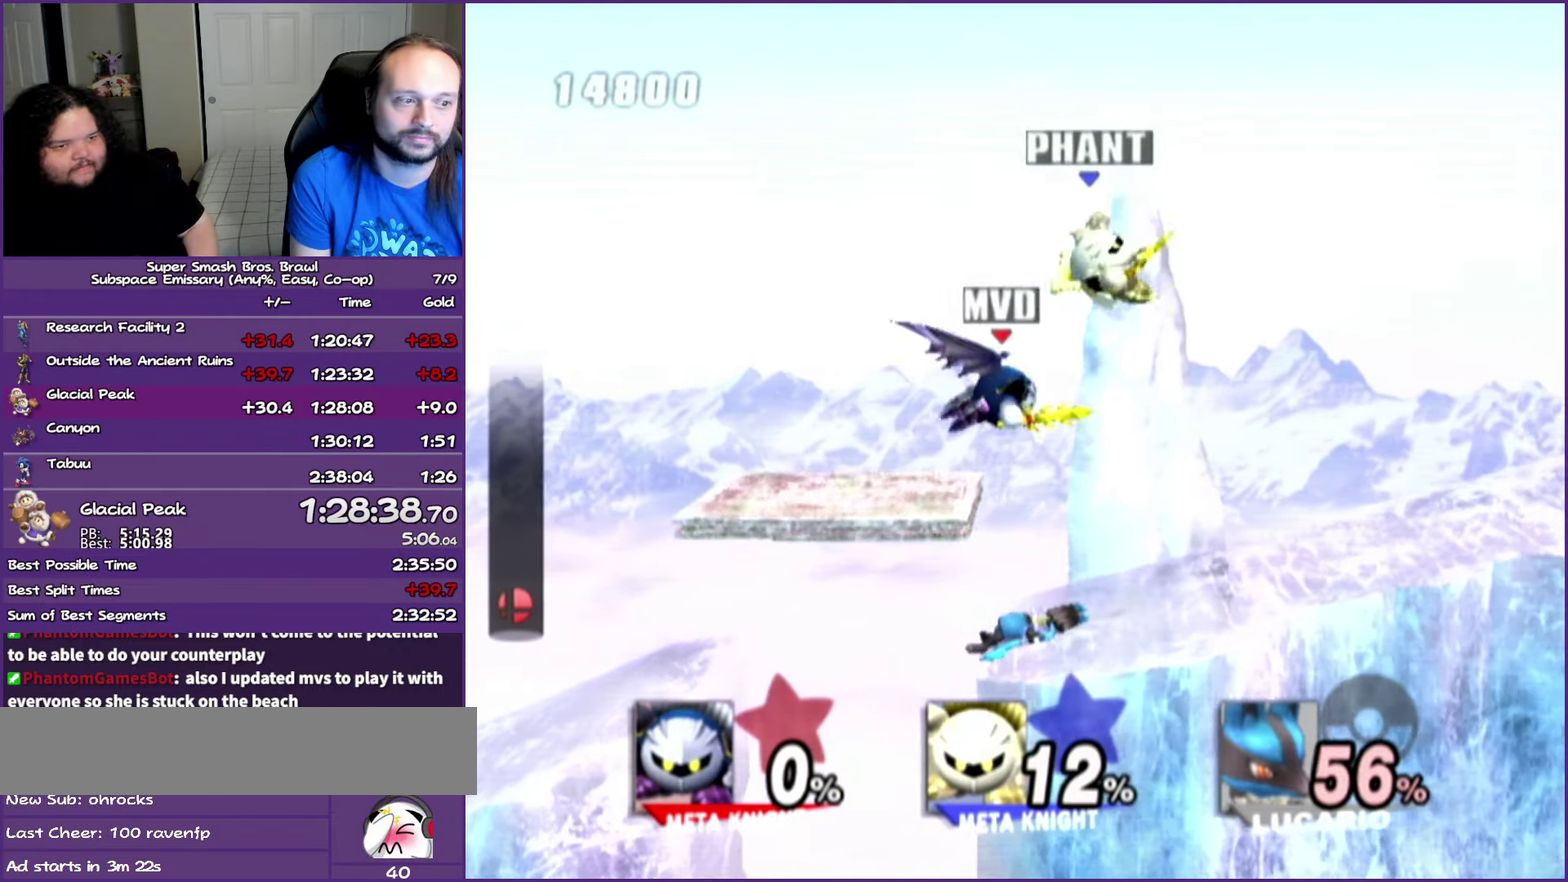
{"buttons": [], "left_stick": "center", "events": [[67, "A", "up"]]}
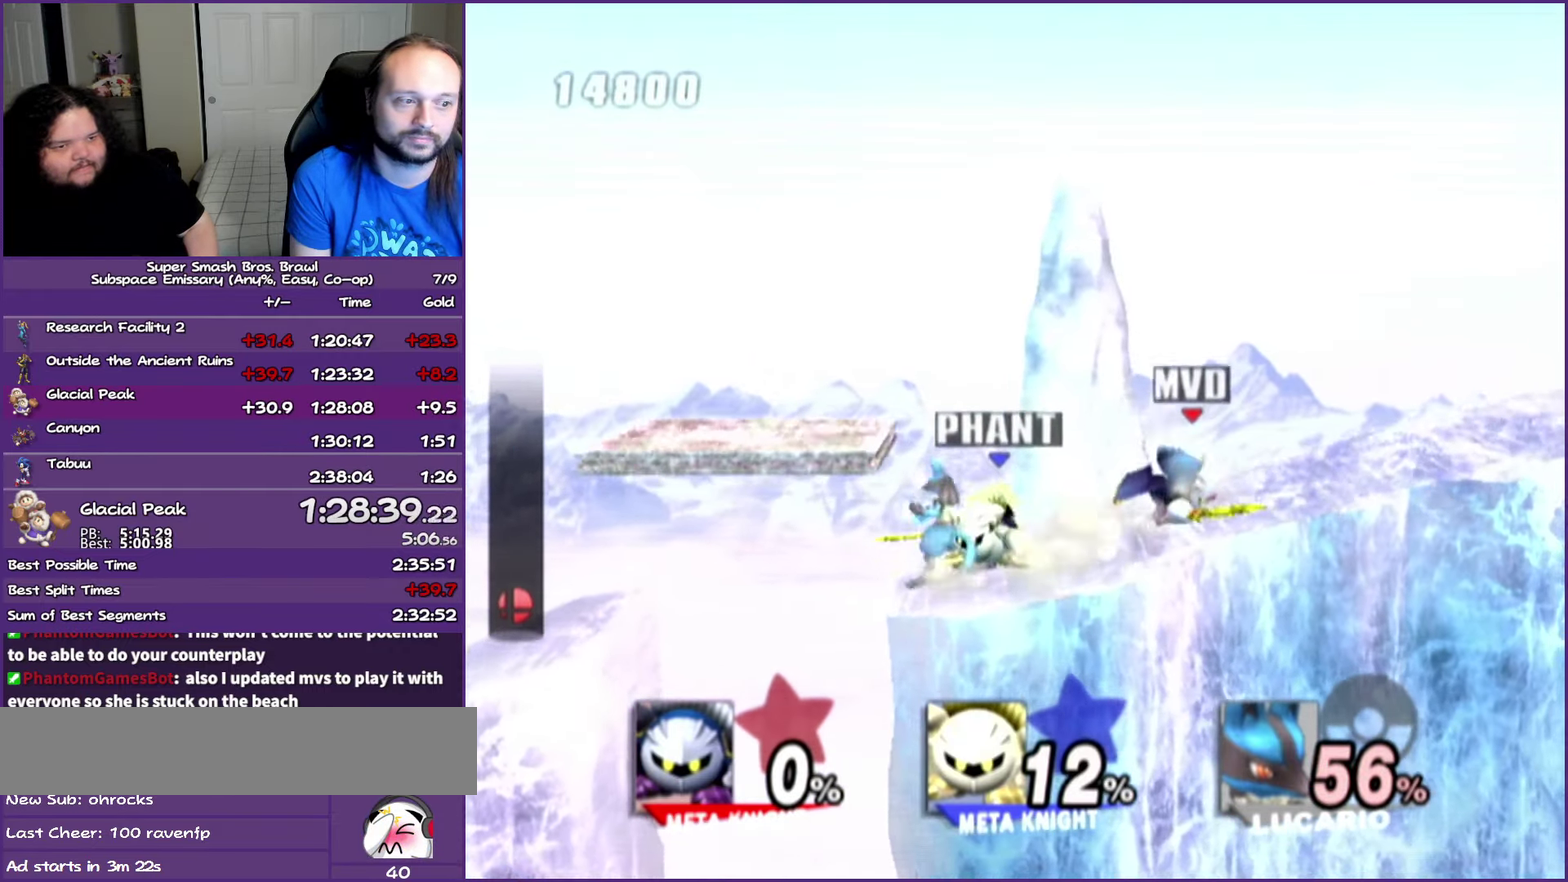
{"buttons": ["A"], "left_stick": "center", "events": [[67, "left_stick", "left"], [117, "A", "down"], [300, "left_stick", "center"]]}
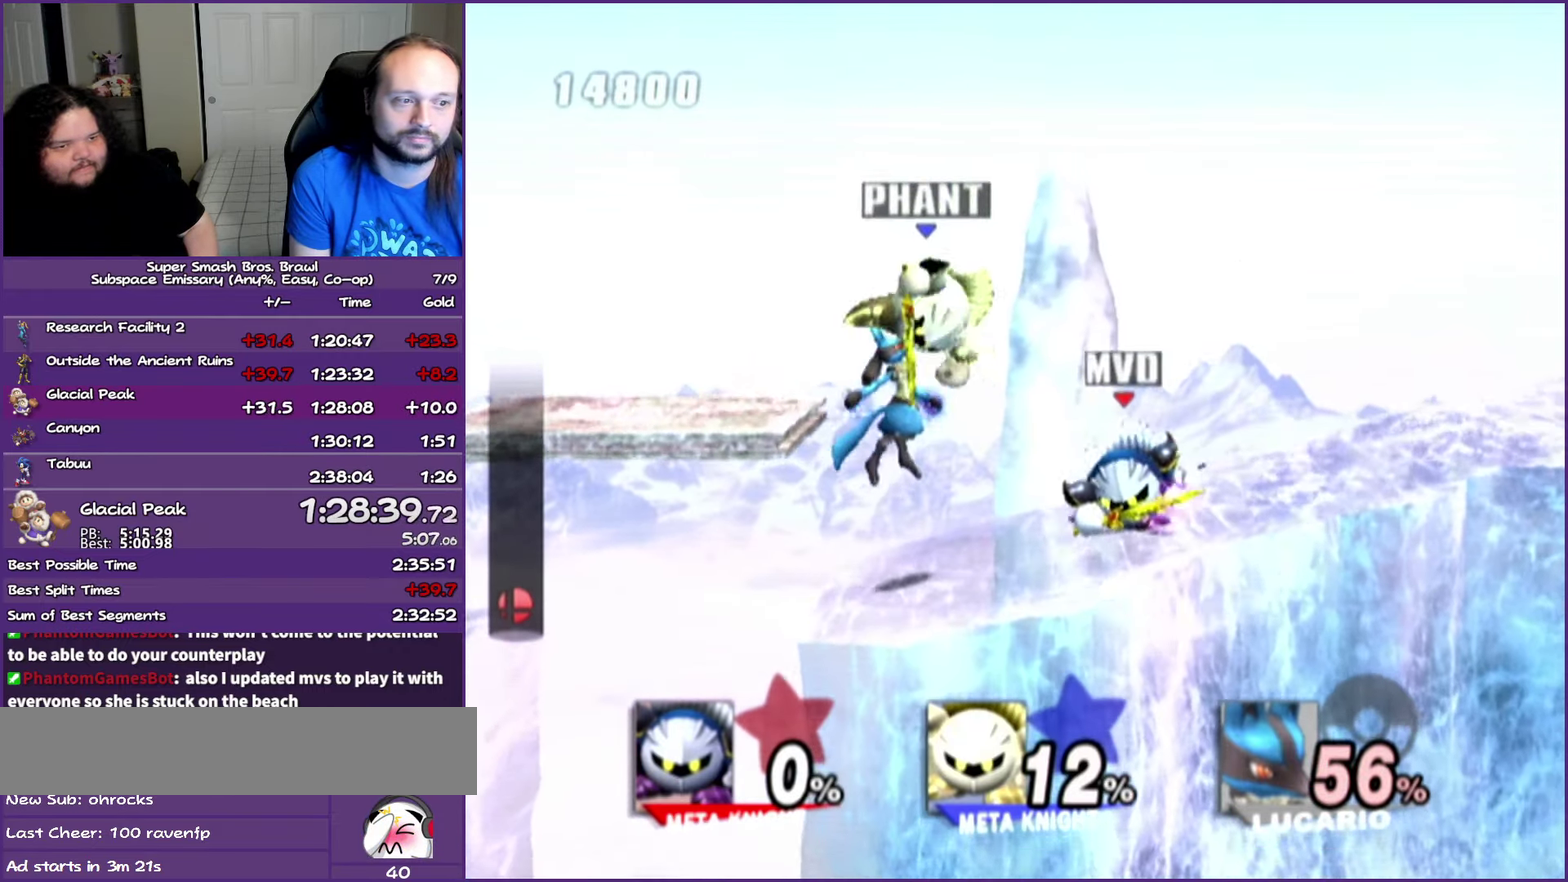
{"buttons": [], "left_stick": "center", "events": [[183, "A", "up"]]}
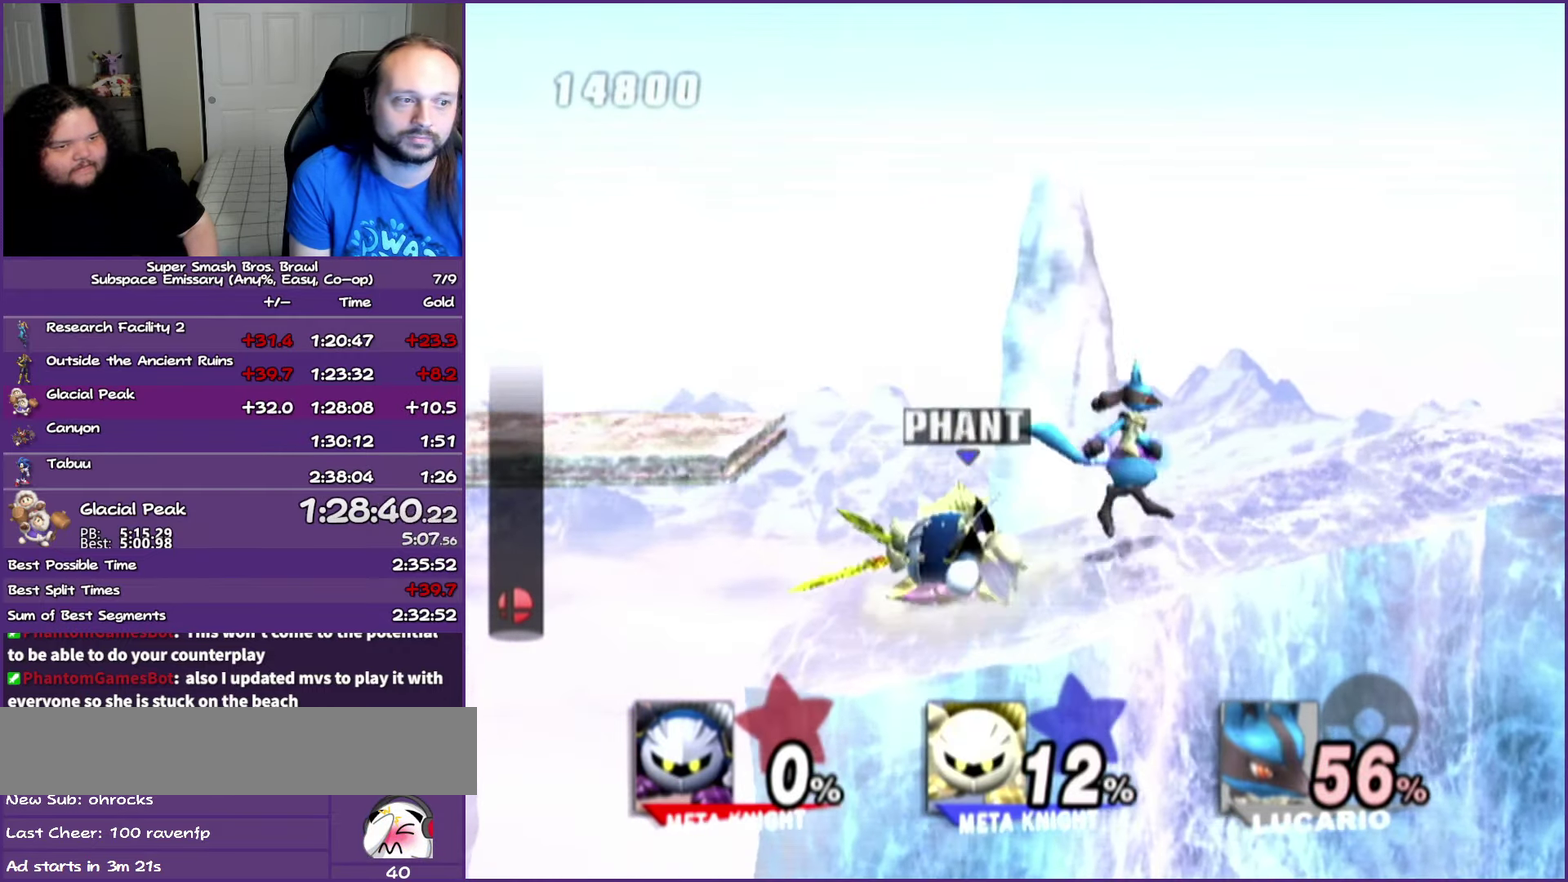
{"buttons": [], "left_stick": "center", "events": []}
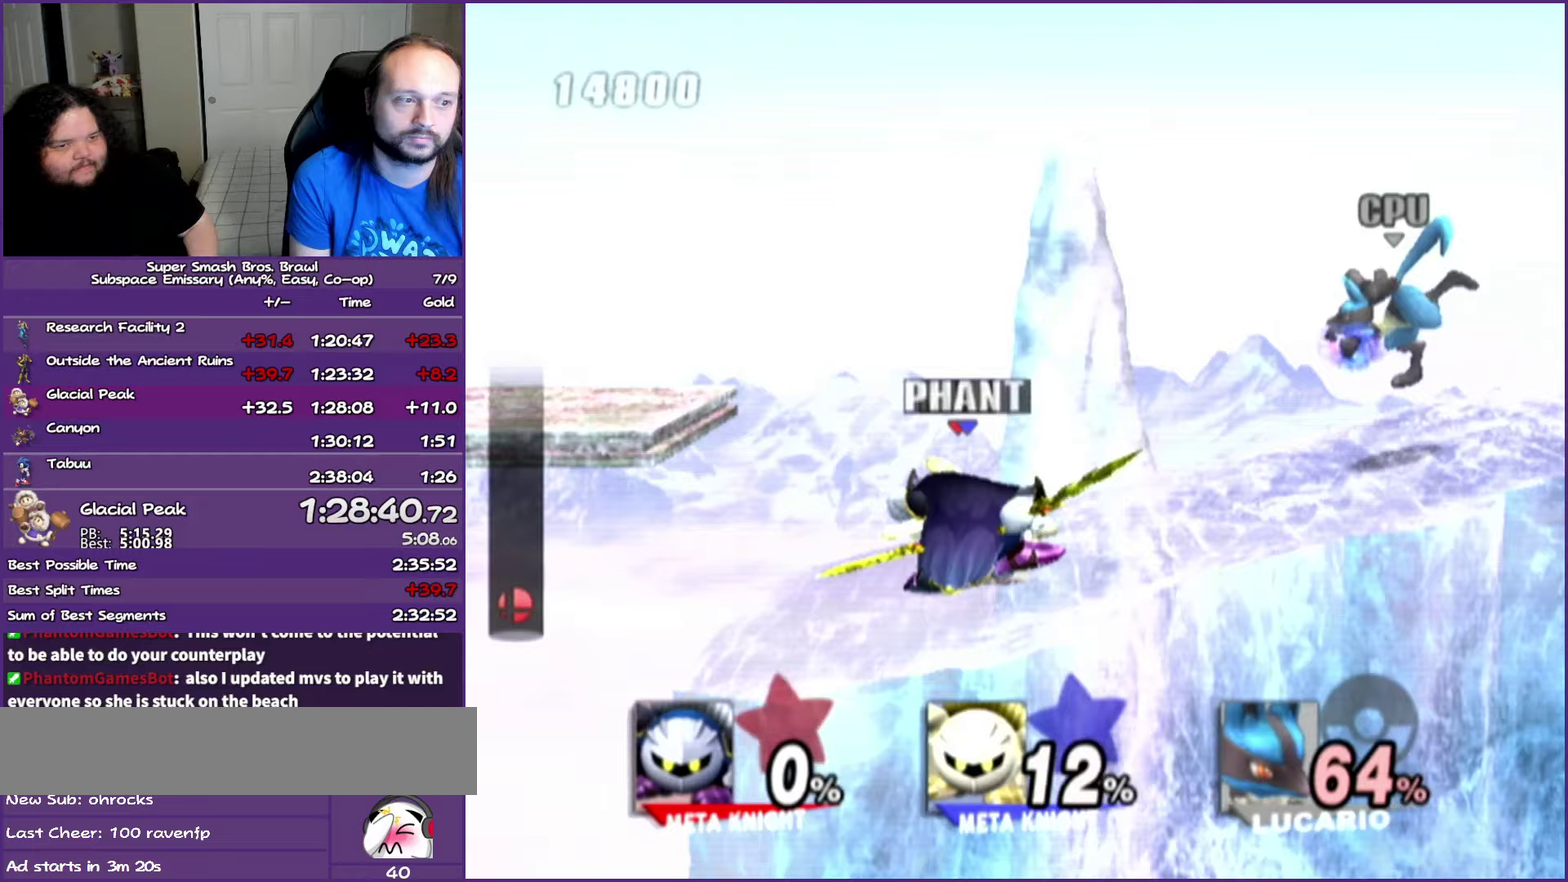
{"buttons": ["A"], "left_stick": "right", "events": [[250, "left_stick", "right"], [317, "A", "down"]]}
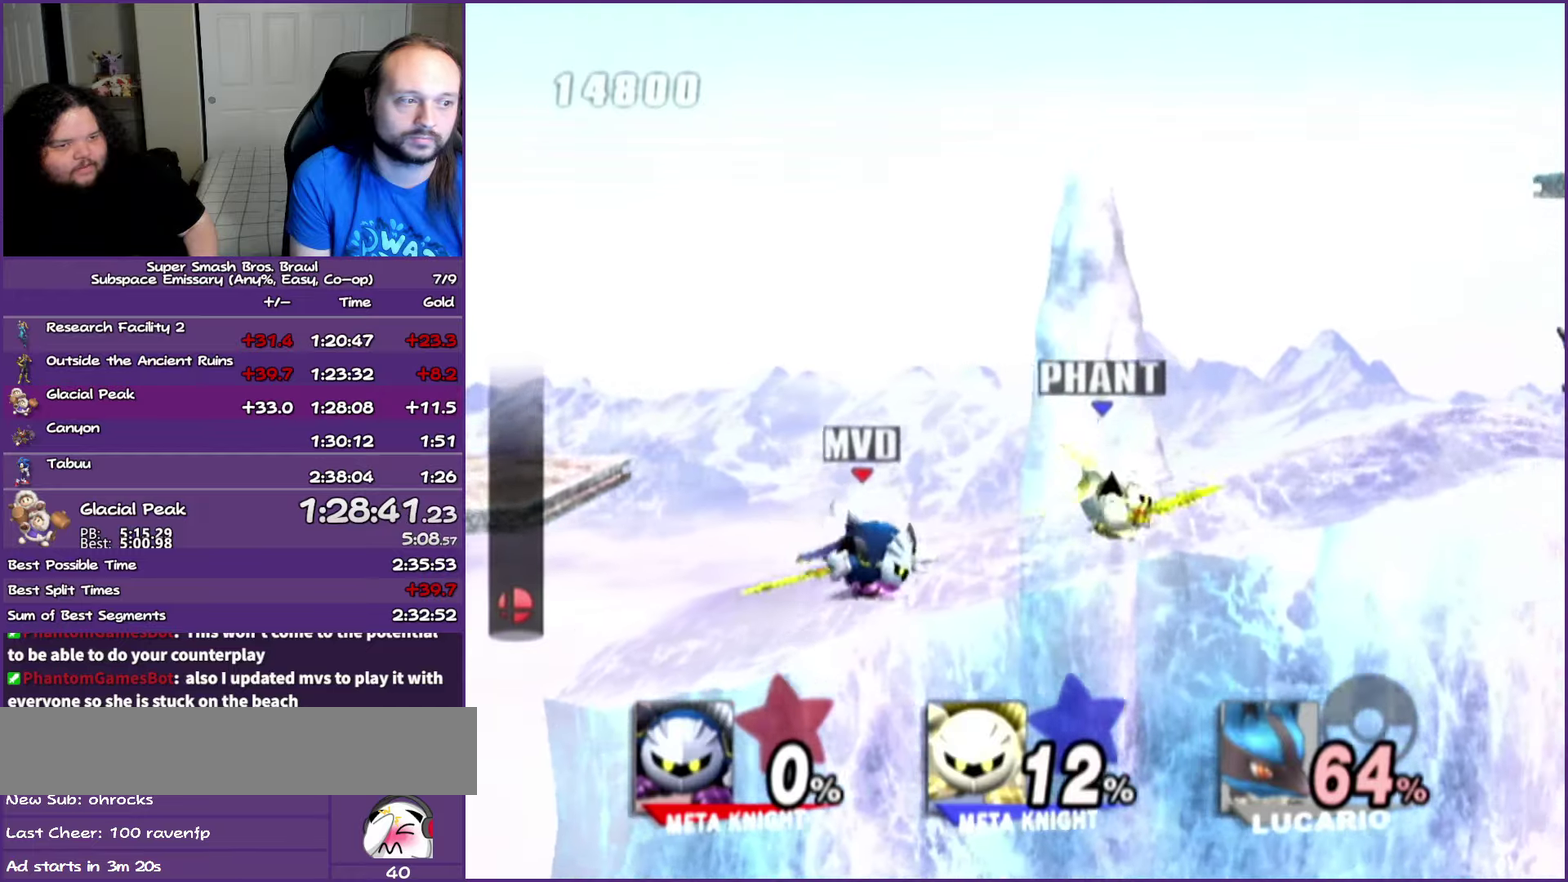
{"buttons": ["A"], "left_stick": "center", "events": [[283, "left_stick", "center"]]}
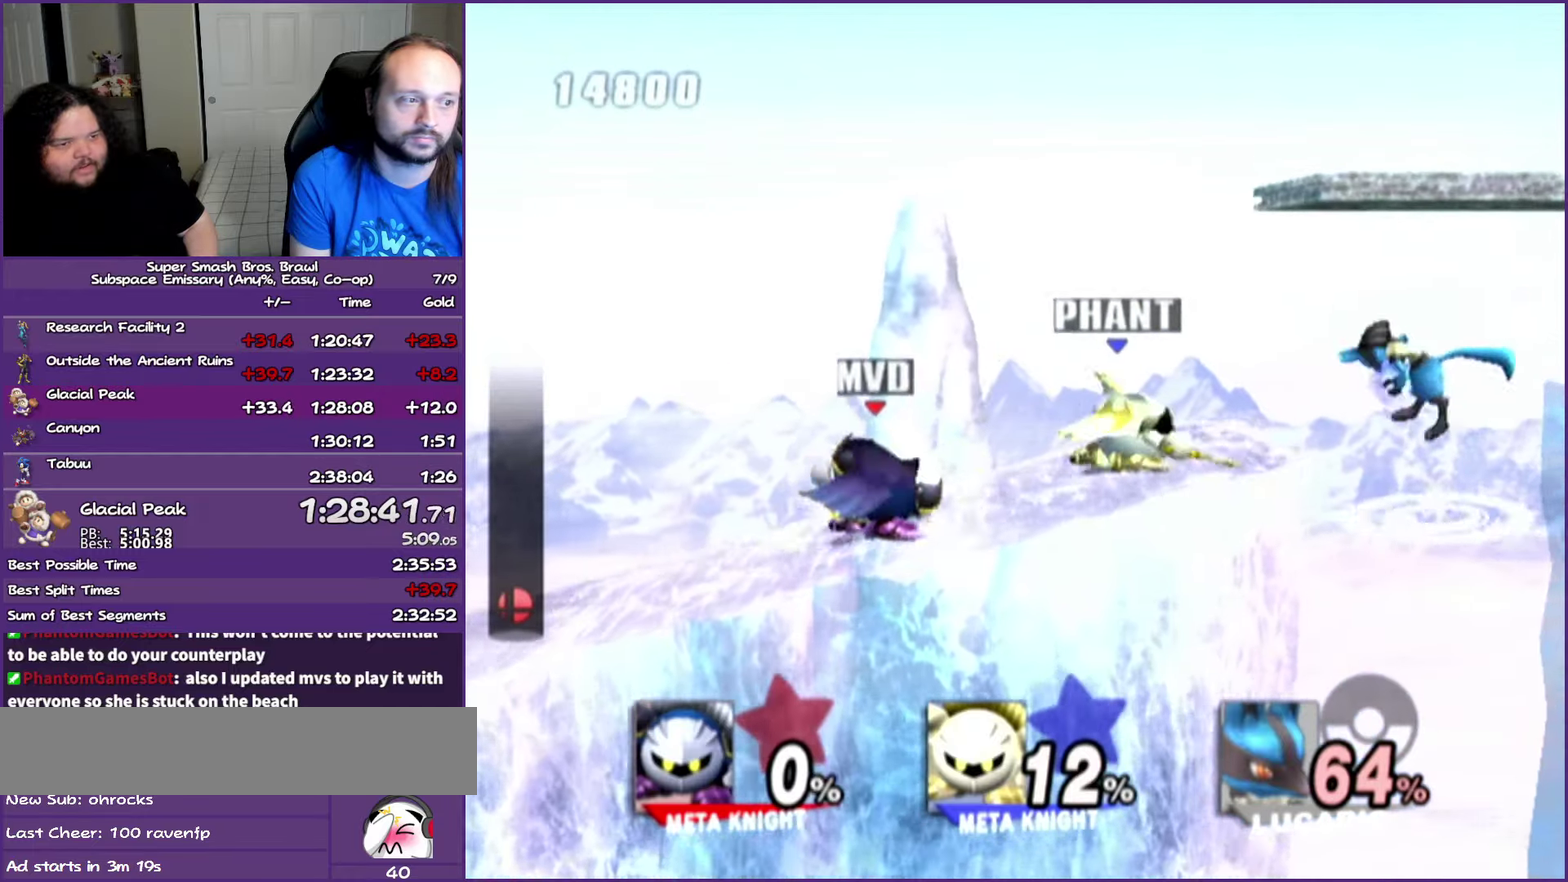
{"buttons": [], "left_stick": "center", "events": [[483, "A", "up"]]}
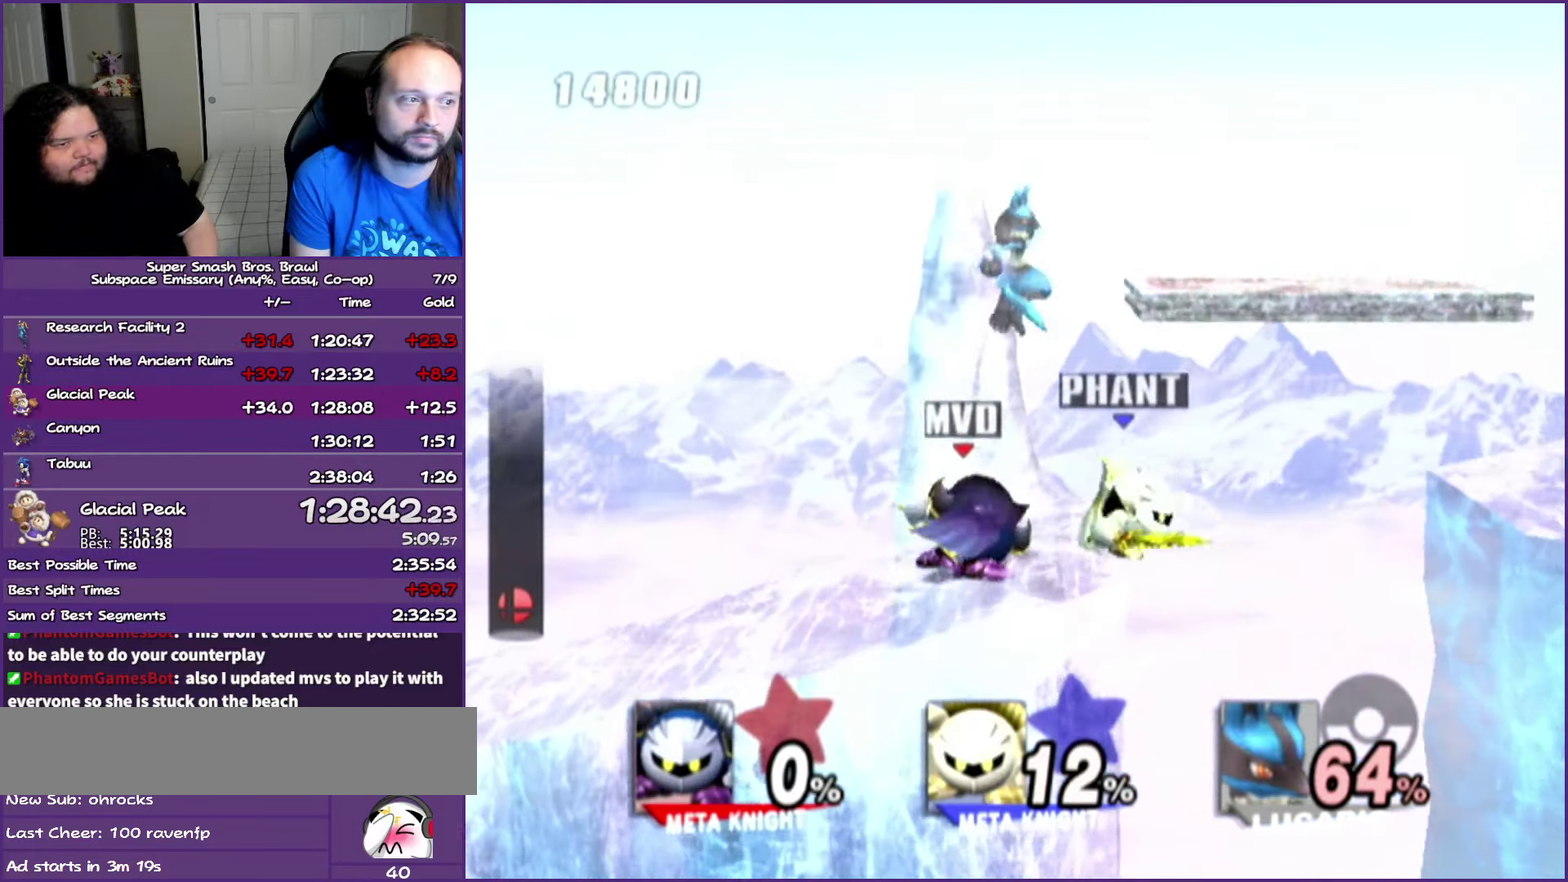
{"buttons": [], "left_stick": "left", "events": [[367, "left_stick", "left"]]}
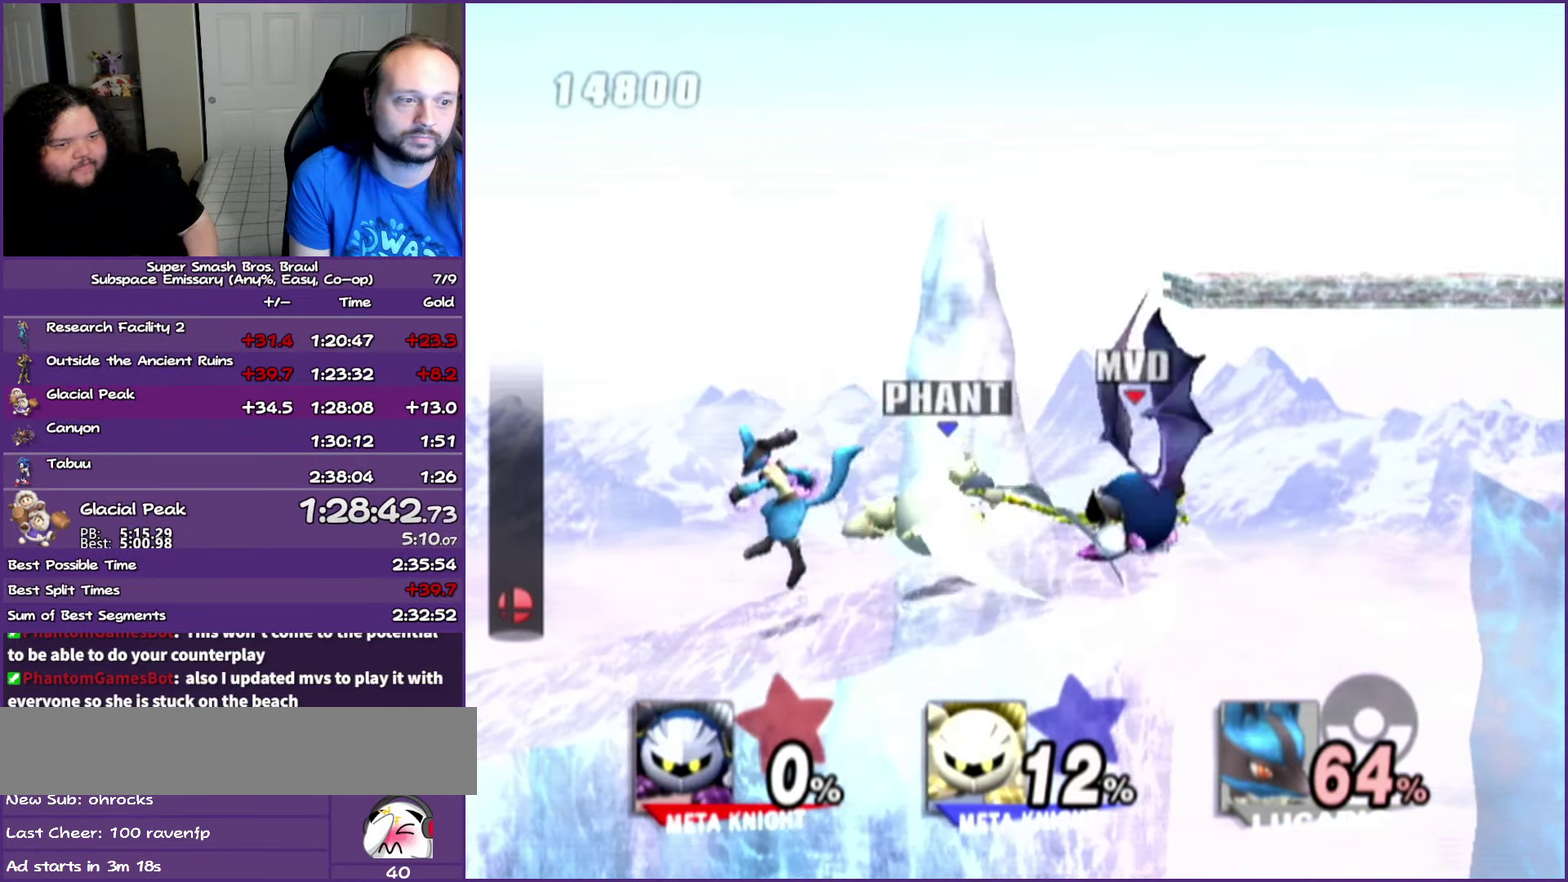
{"buttons": [], "left_stick": "center"}
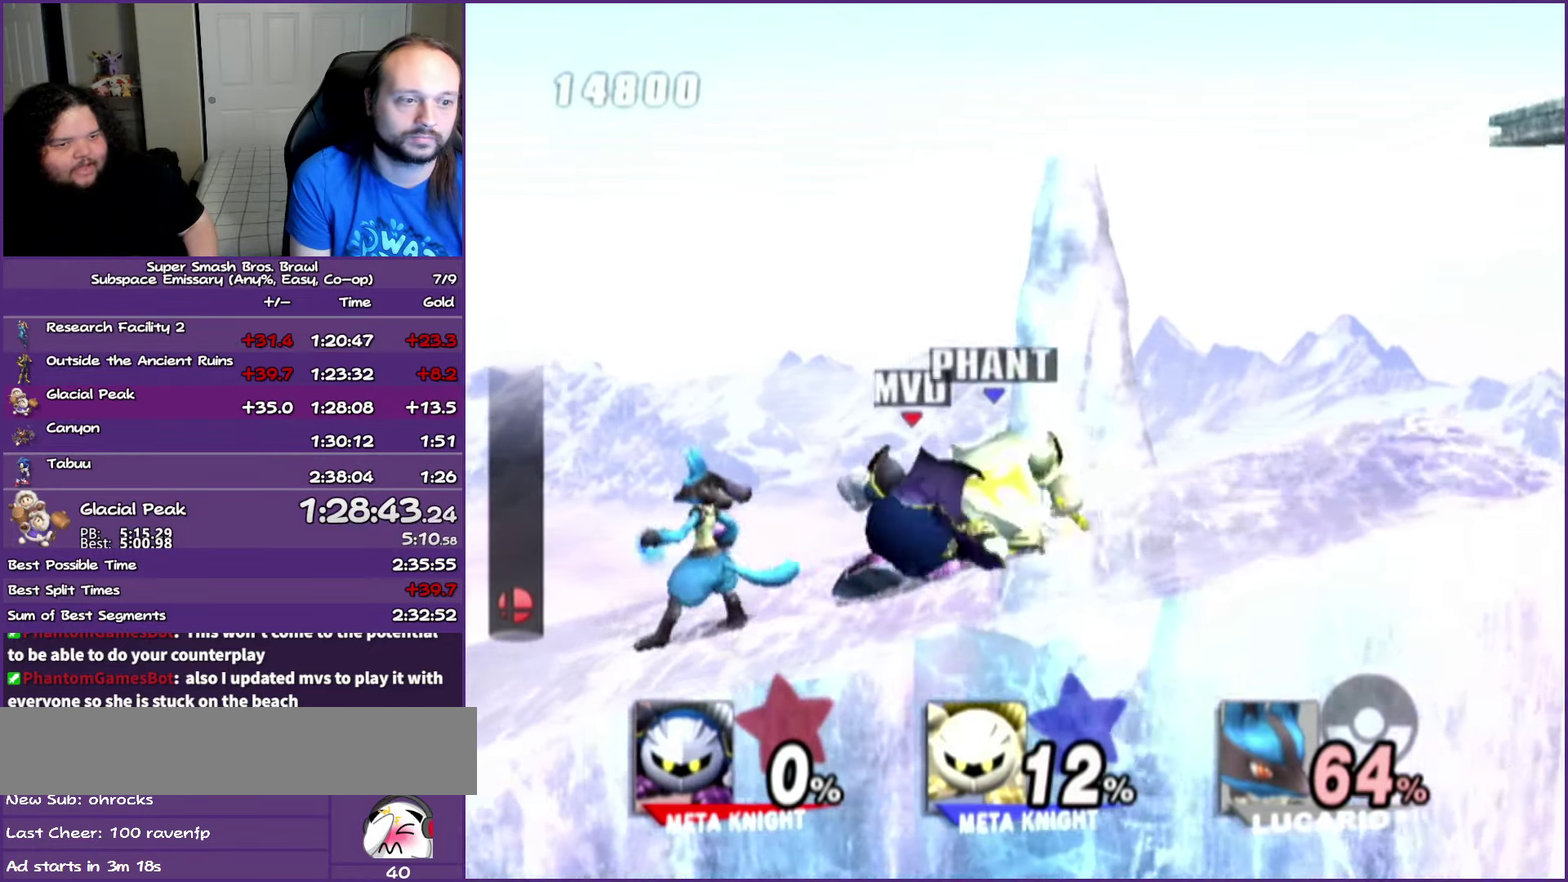
{"buttons": [], "left_stick": "center"}